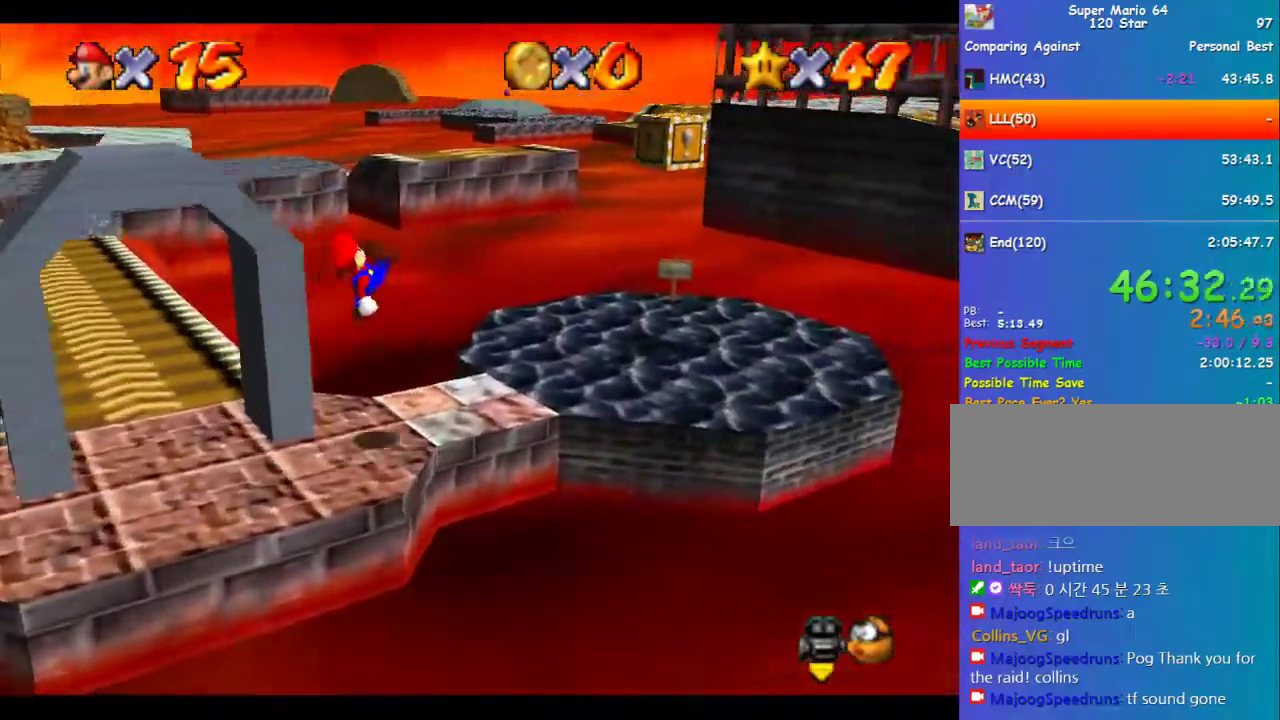
Gameplay with a controller (Nintendo layout); each line is a JSON object with the inputs held at the frame after it. "events" lists button and stick changes between this image and that frame as [ms after this image, input, new state], when the widget could be followed in between. Not read: L3 R3.
{"buttons": [], "left_stick": "up-right", "events": [[34, "B", "up"], [101, "A", "up"], [236, "left_stick", "up-right"]]}
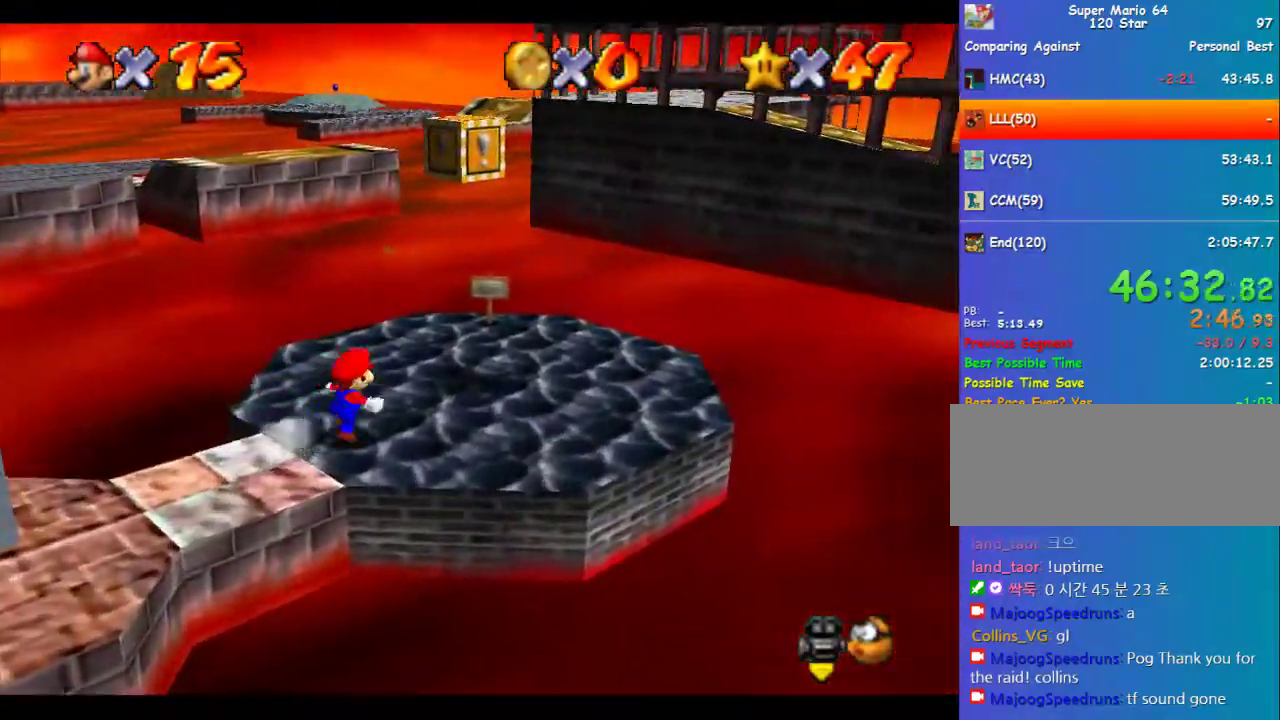
{"buttons": [], "left_stick": "center", "events": [[68, "A", "down"], [169, "left_stick", "right"], [236, "A", "up"], [236, "left_stick", "up-right"], [337, "C_DOWN", "down"], [337, "L1", "down"], [337, "R1", "down"], [337, "left_stick", "center"], [371, "C_RIGHT", "down"], [472, "C_DOWN", "up"], [472, "C_RIGHT", "up"], [472, "L1", "up"], [472, "R1", "up"]]}
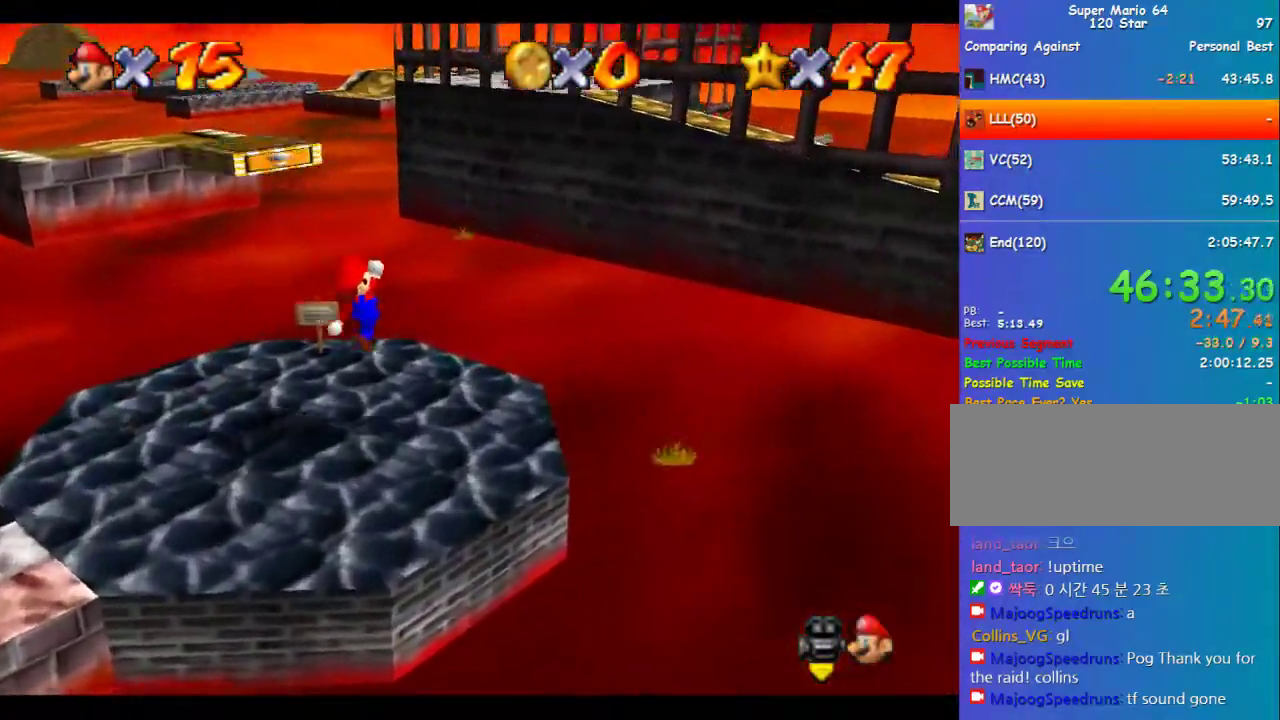
{"buttons": [], "left_stick": "down-left", "events": [[33, "C_RIGHT", "down"], [101, "C_RIGHT", "up"], [168, "C_RIGHT", "down"], [236, "C_RIGHT", "up"], [404, "left_stick", "down-left"]]}
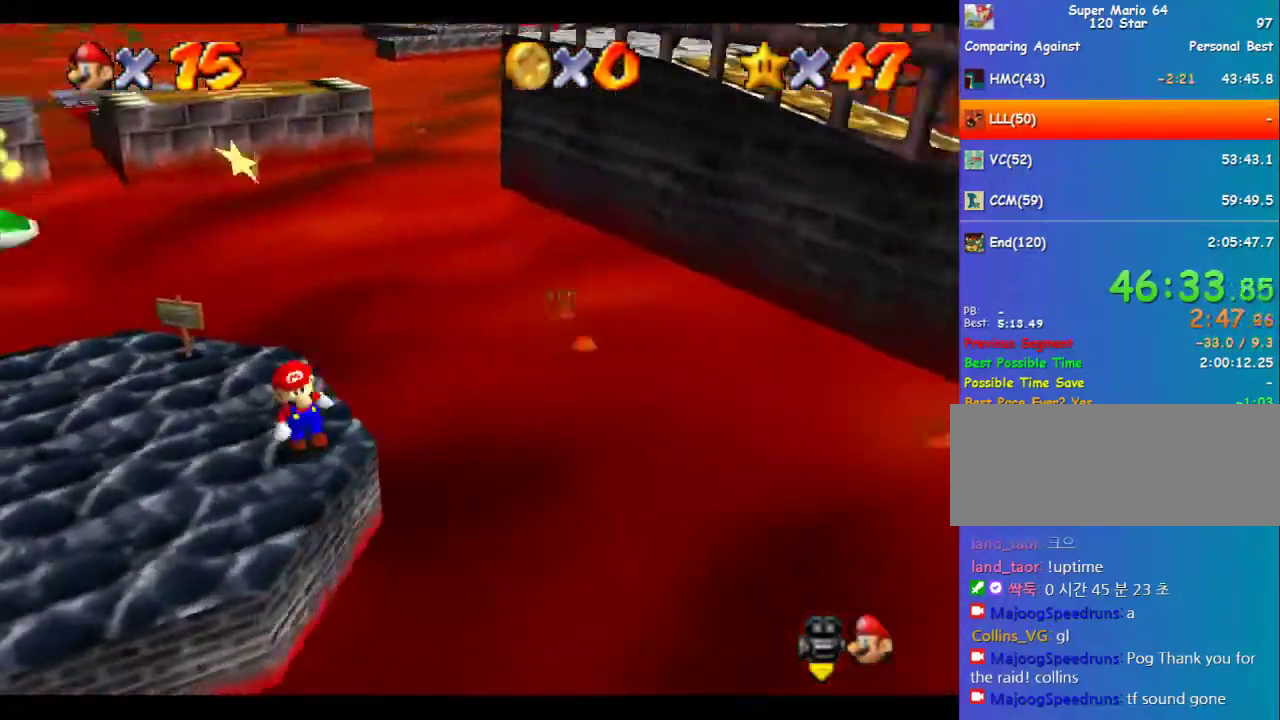
{"buttons": [], "left_stick": "up", "events": [[135, "left_stick", "left"], [202, "C_RIGHT", "down"], [269, "left_stick", "up-left"], [303, "C_RIGHT", "up"], [404, "left_stick", "up"]]}
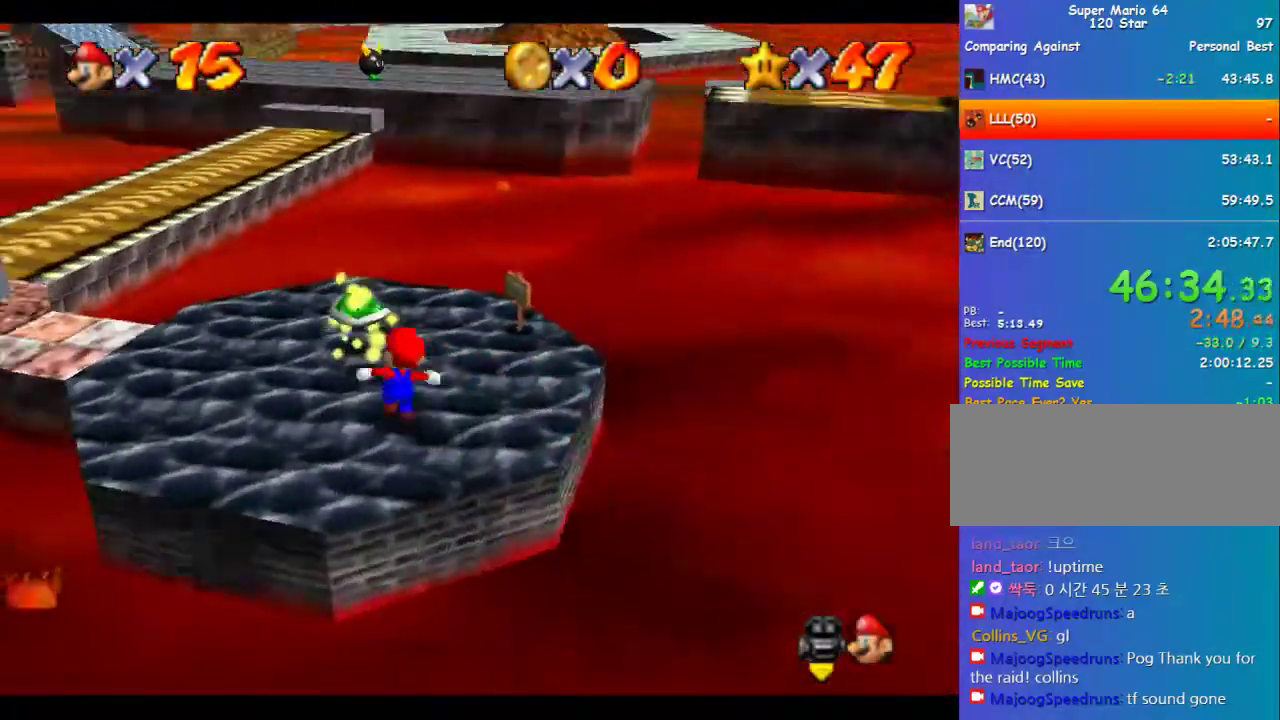
{"buttons": [], "left_stick": "up", "events": []}
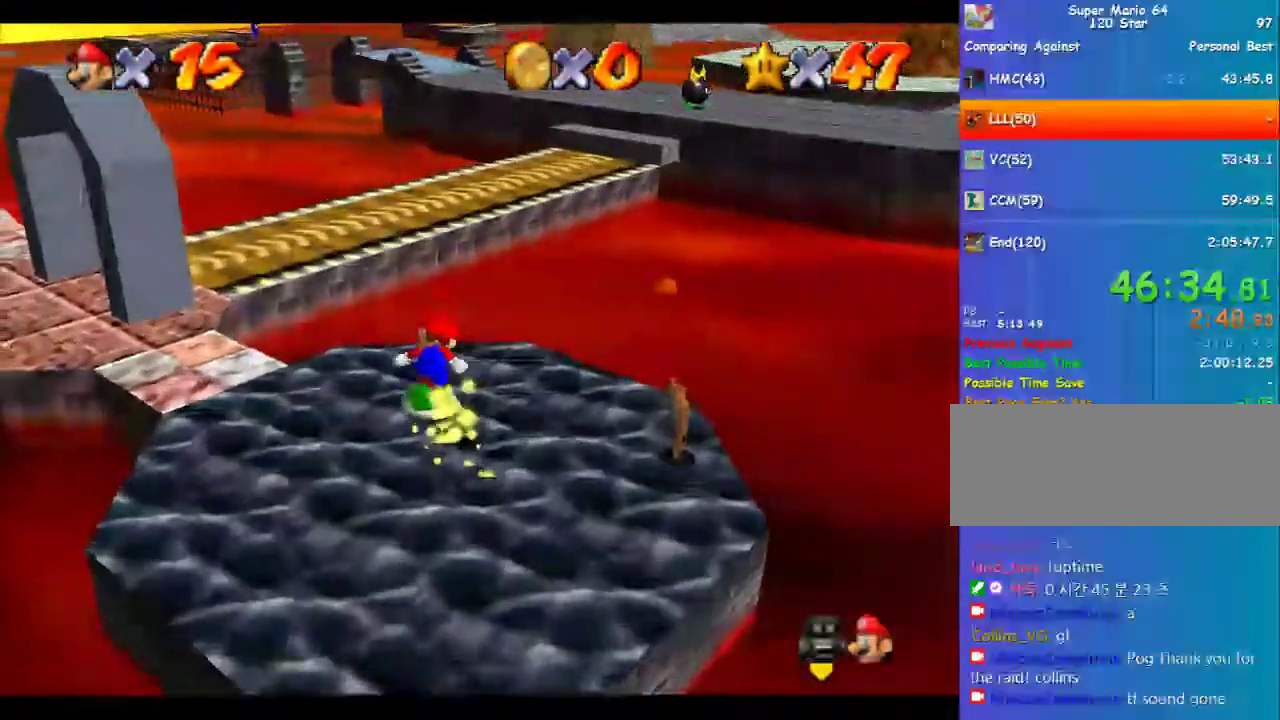
{"buttons": ["A"], "left_stick": "up", "events": [[135, "A", "down"]]}
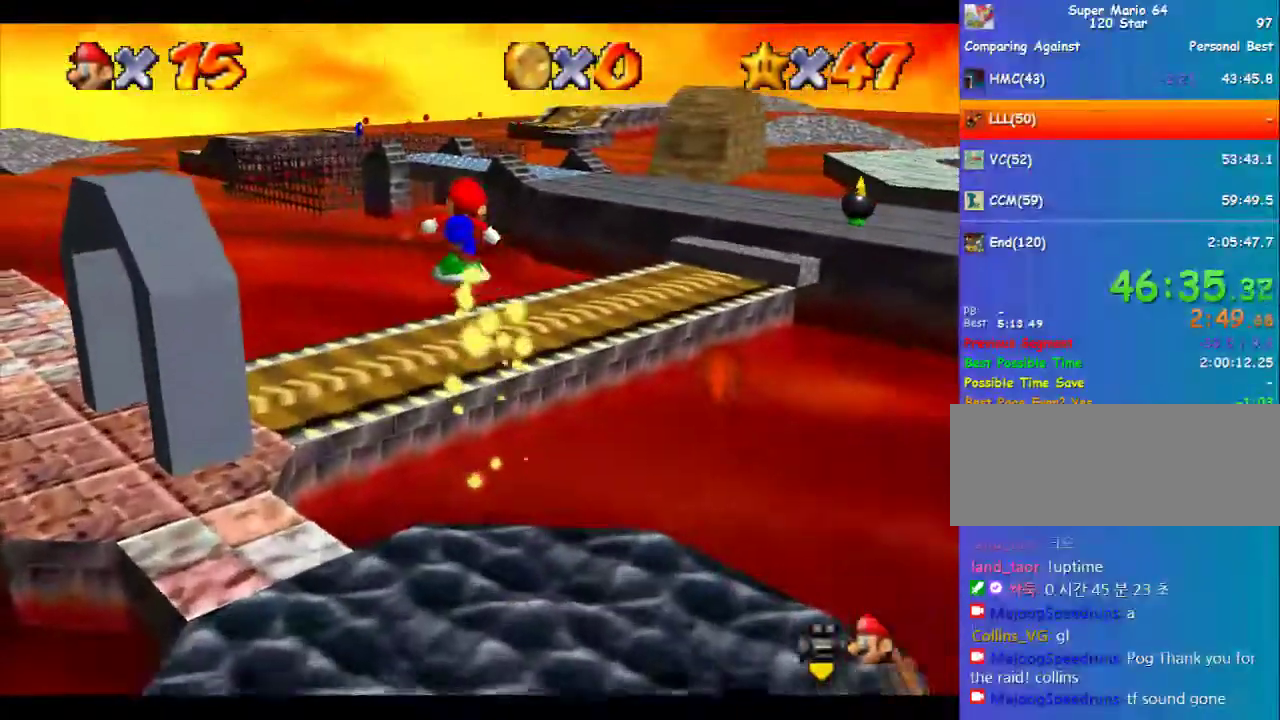
{"buttons": [], "left_stick": "up", "events": [[101, "A", "up"]]}
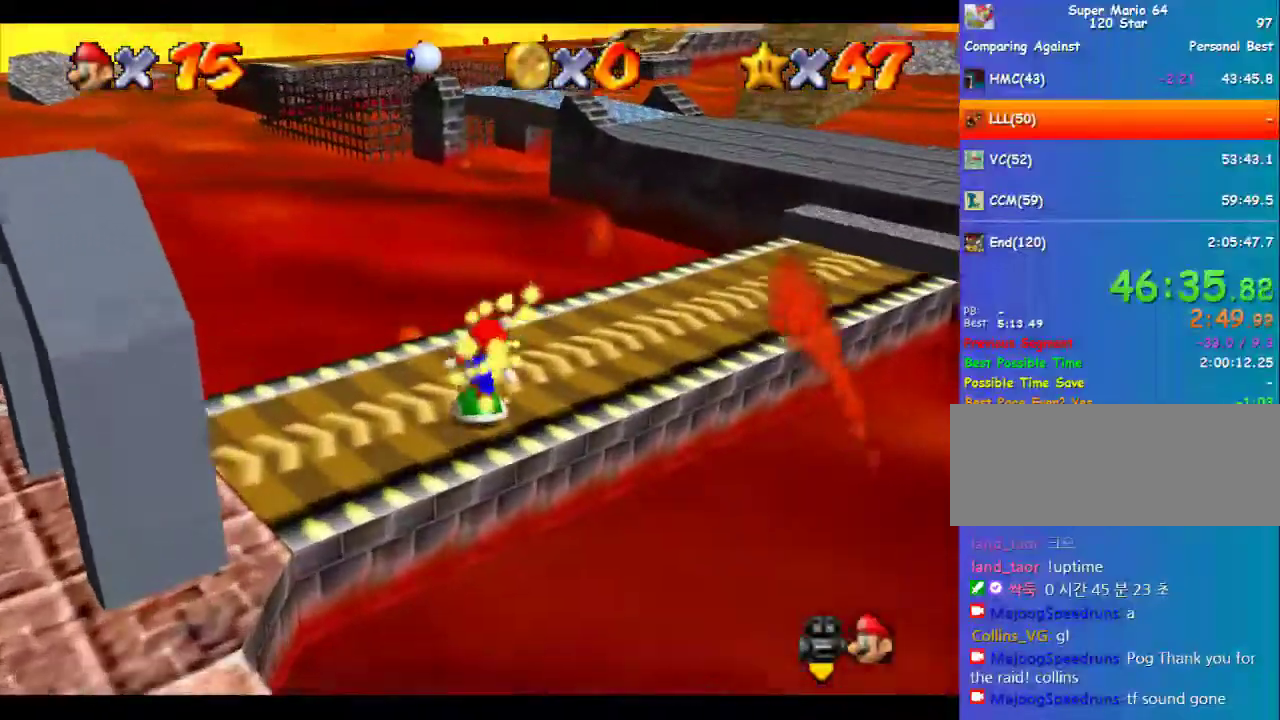
{"buttons": [], "left_stick": "up", "events": [[169, "A", "down"], [438, "A", "up"]]}
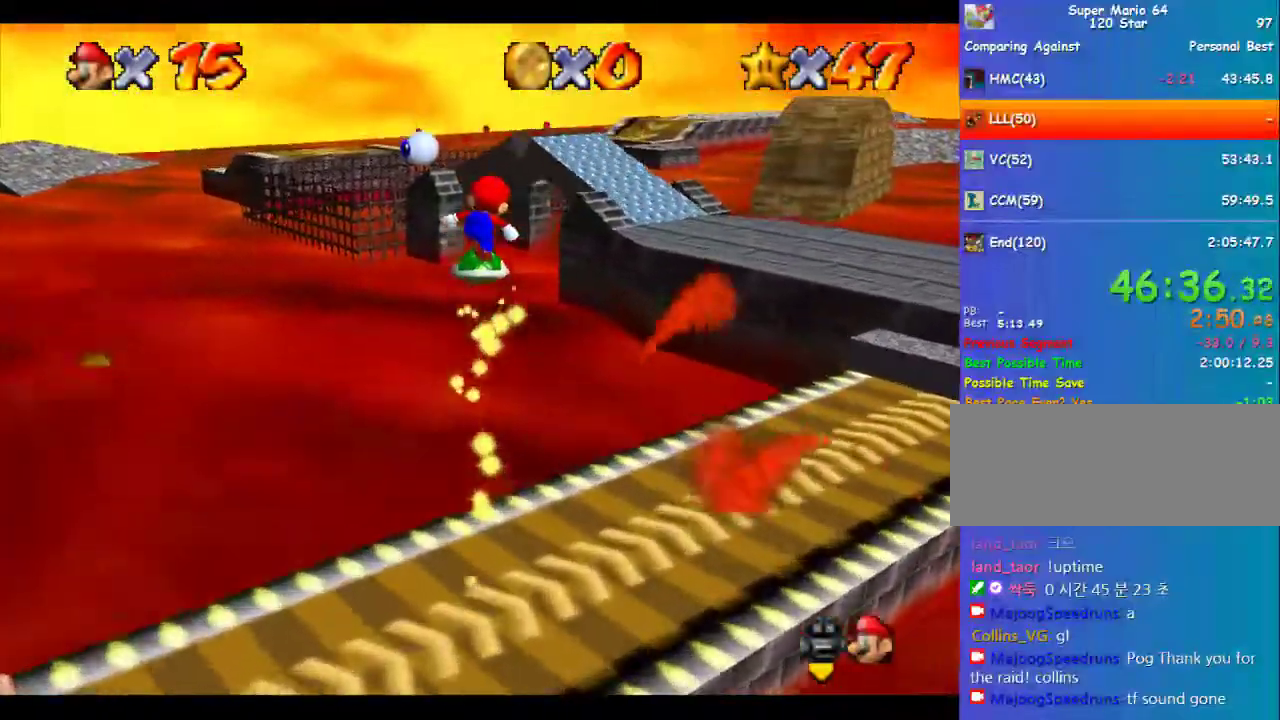
{"buttons": [], "left_stick": "up-left", "events": [[101, "C_LEFT", "down"], [168, "C_LEFT", "up"], [236, "C_LEFT", "down"], [303, "C_LEFT", "up"], [370, "C_LEFT", "down"], [471, "C_LEFT", "up"], [505, "left_stick", "up-left"]]}
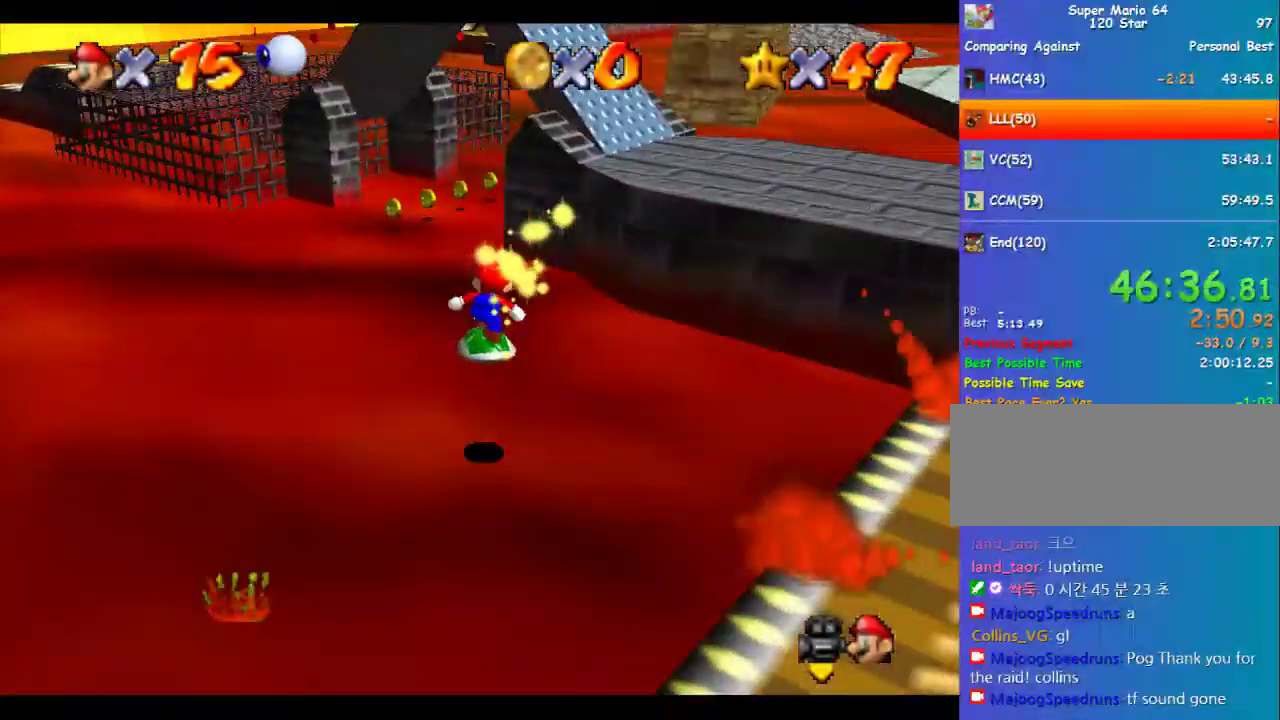
{"buttons": ["C_LEFT"], "left_stick": "up-left", "events": [[236, "A", "down"], [270, "A", "up"], [472, "C_LEFT", "down"]]}
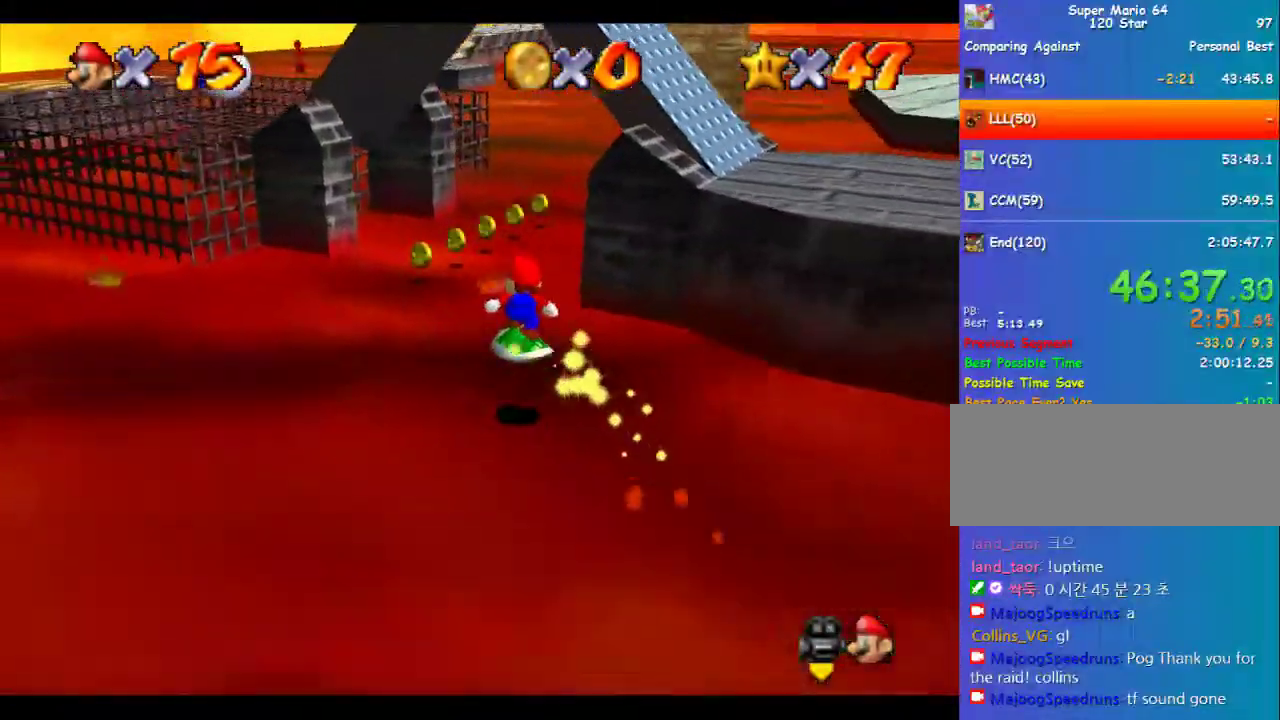
{"buttons": [], "left_stick": "up", "events": [[33, "C_LEFT", "up"], [269, "left_stick", "up"]]}
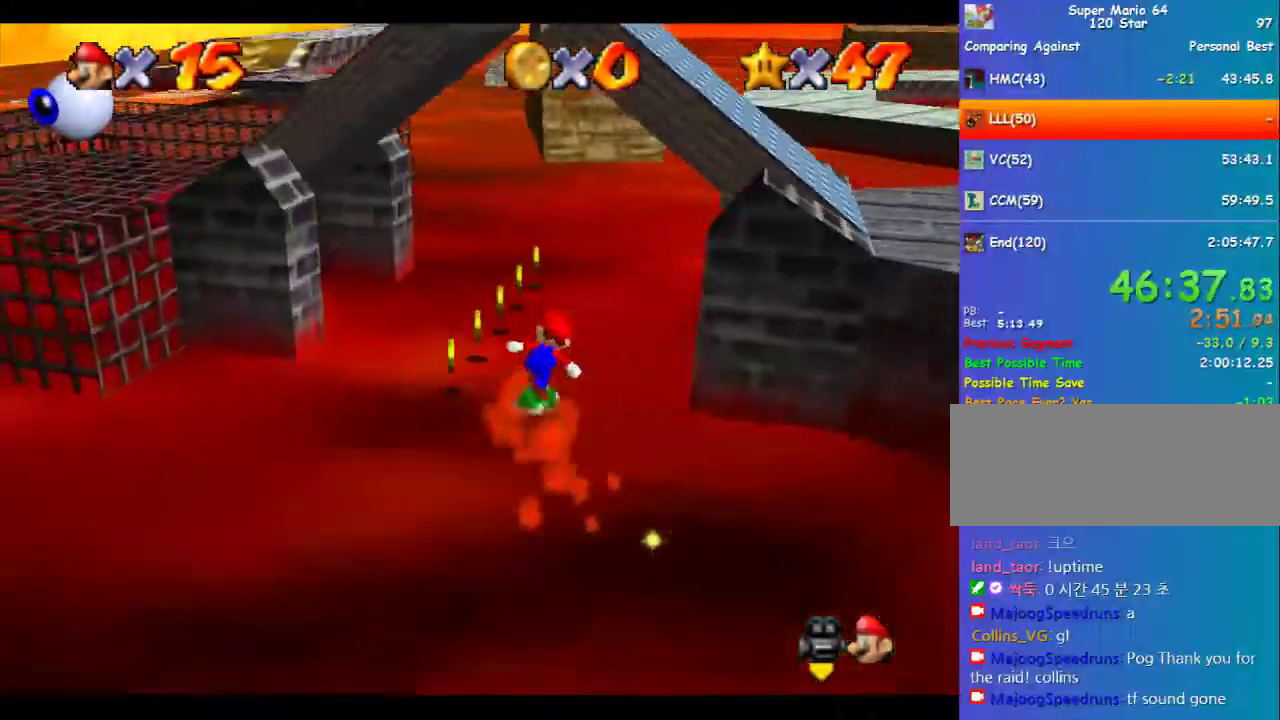
{"buttons": ["C_RIGHT"], "left_stick": "up", "events": [[101, "left_stick", "up-left"], [202, "left_stick", "up"], [303, "C_RIGHT", "down"], [370, "C_RIGHT", "up"], [438, "C_RIGHT", "down"]]}
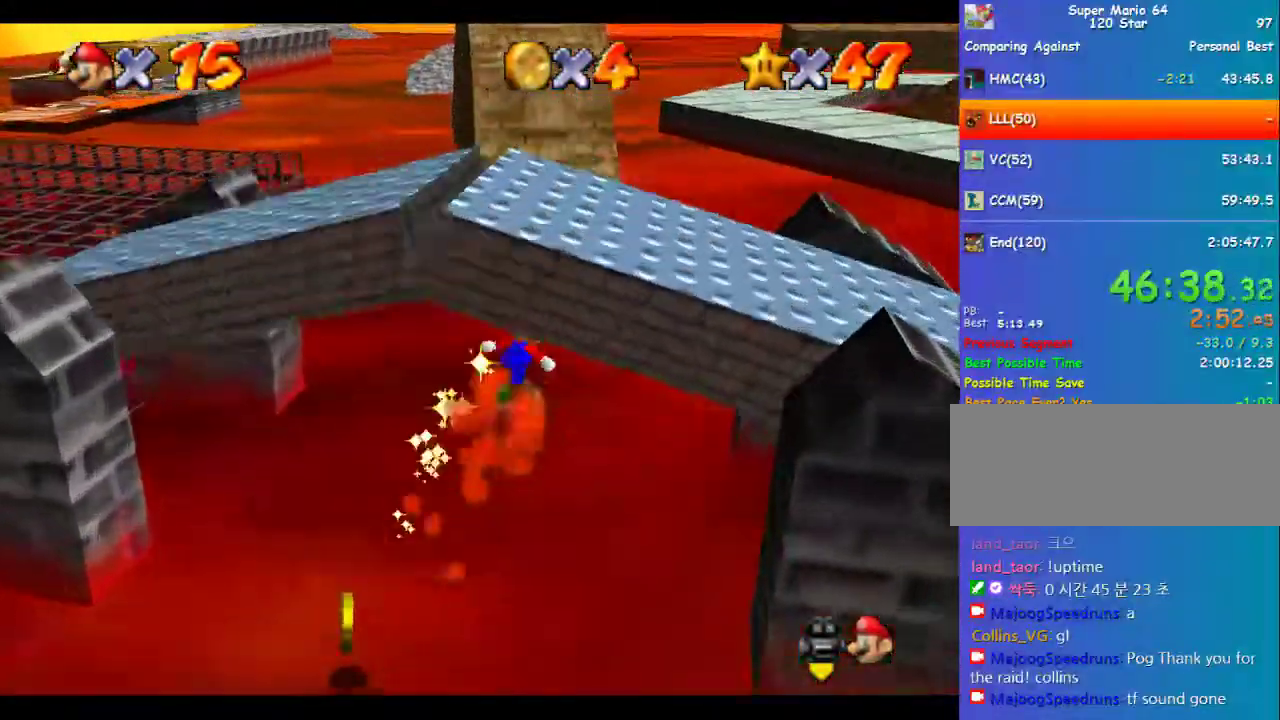
{"buttons": ["C_RIGHT"], "left_stick": "up", "events": [[34, "C_RIGHT", "up"], [101, "C_RIGHT", "down"], [202, "C_RIGHT", "up"], [270, "C_RIGHT", "down"], [371, "C_RIGHT", "up"], [438, "C_RIGHT", "down"]]}
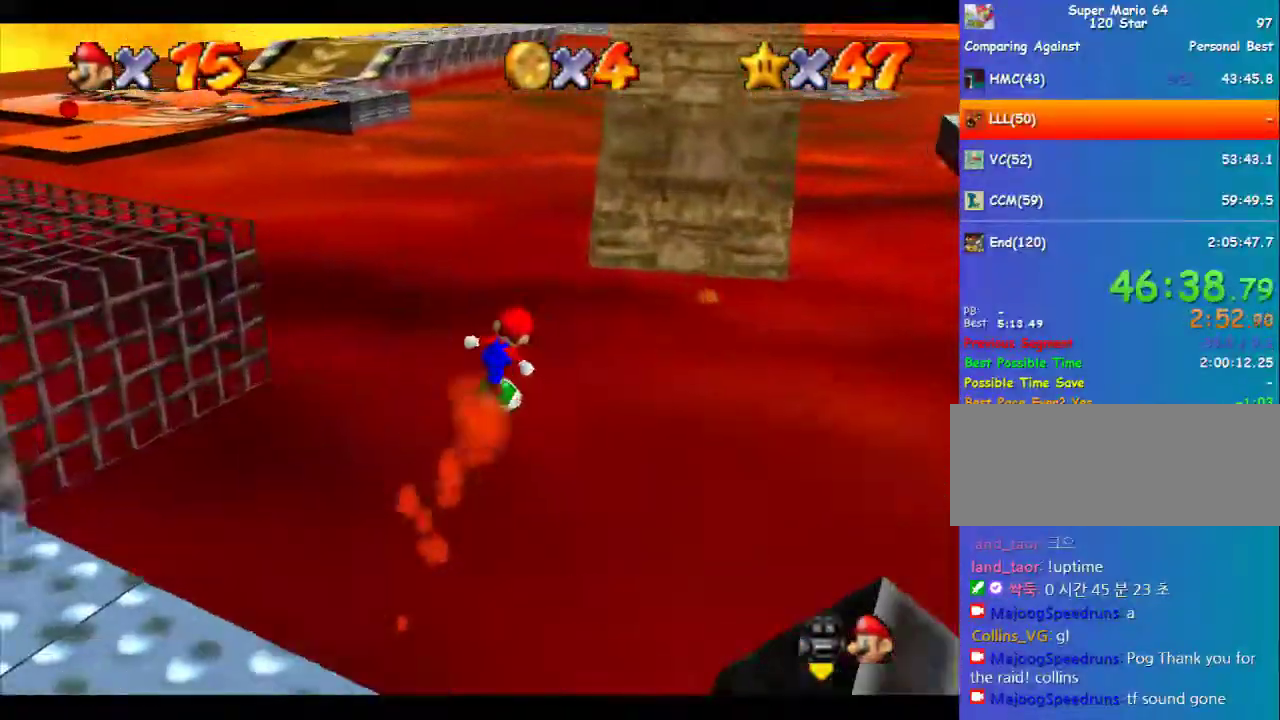
{"buttons": [], "left_stick": "up", "events": [[33, "C_RIGHT", "up"]]}
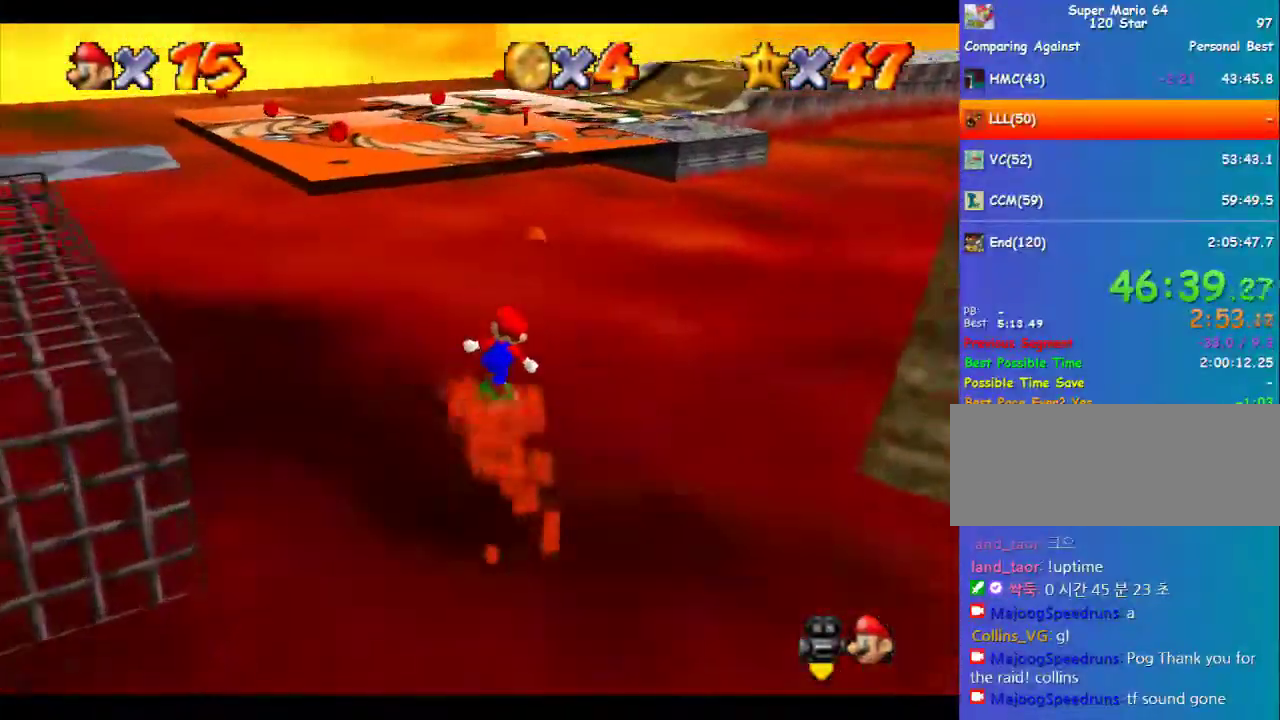
{"buttons": [], "left_stick": "up", "events": []}
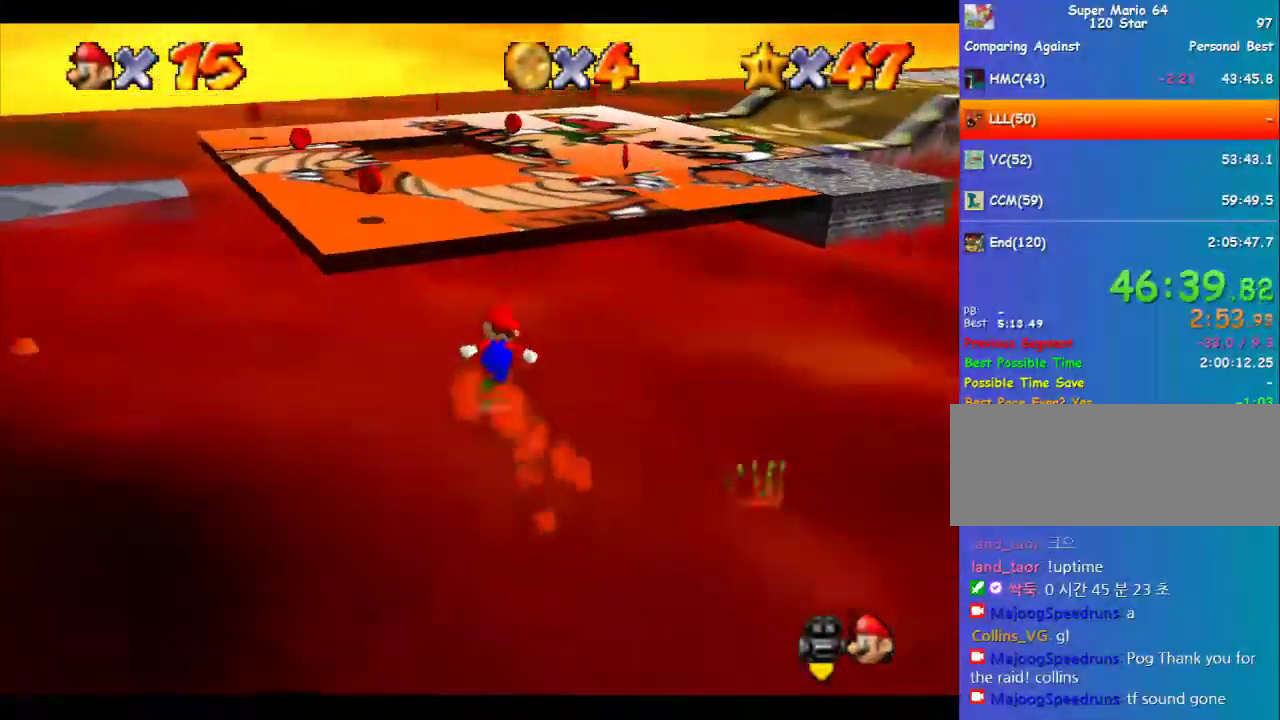
{"buttons": [], "left_stick": "up", "events": [[135, "left_stick", "up-left"], [438, "left_stick", "up"]]}
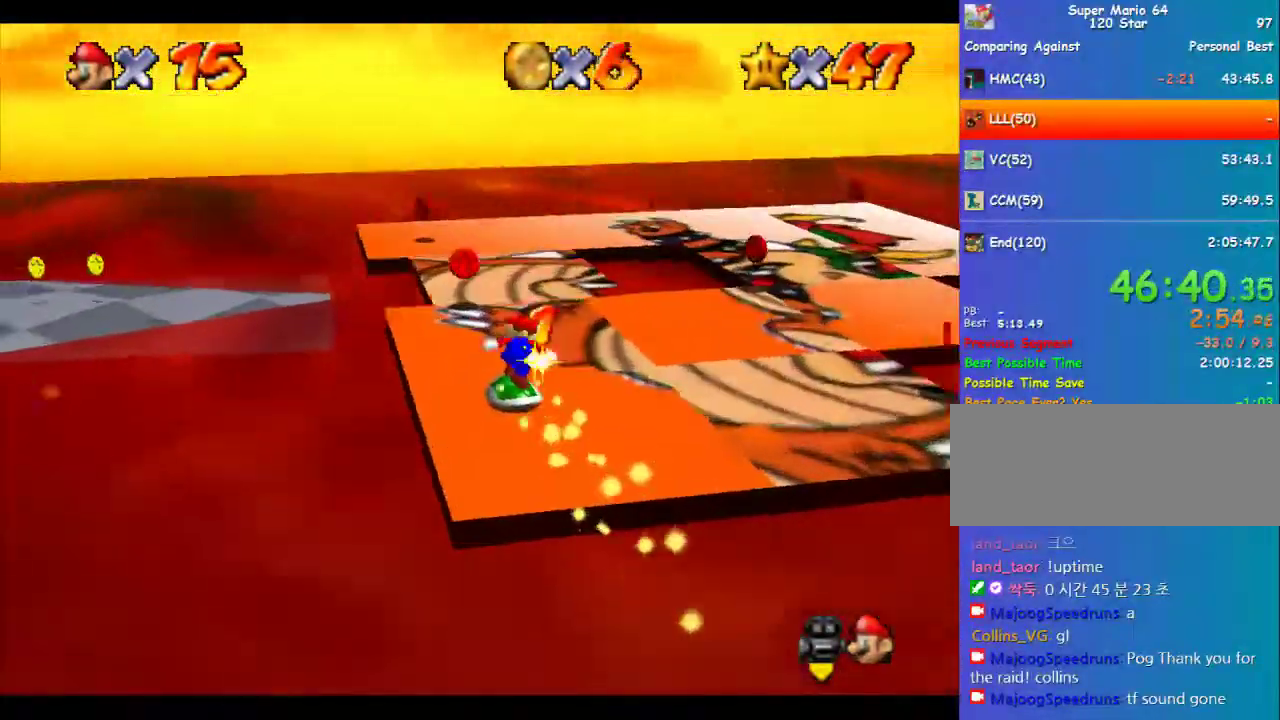
{"buttons": [], "left_stick": "up", "events": []}
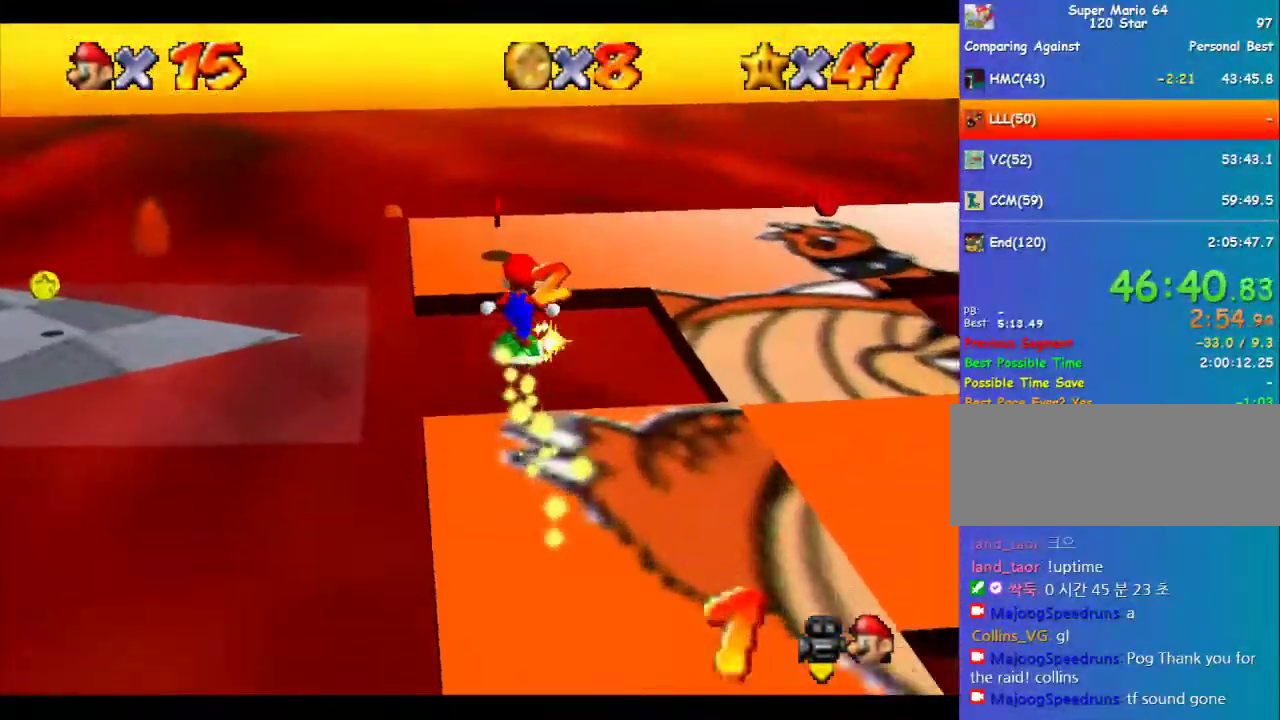
{"buttons": [], "left_stick": "center", "events": [[34, "left_stick", "center"], [236, "A", "down"], [303, "A", "up"]]}
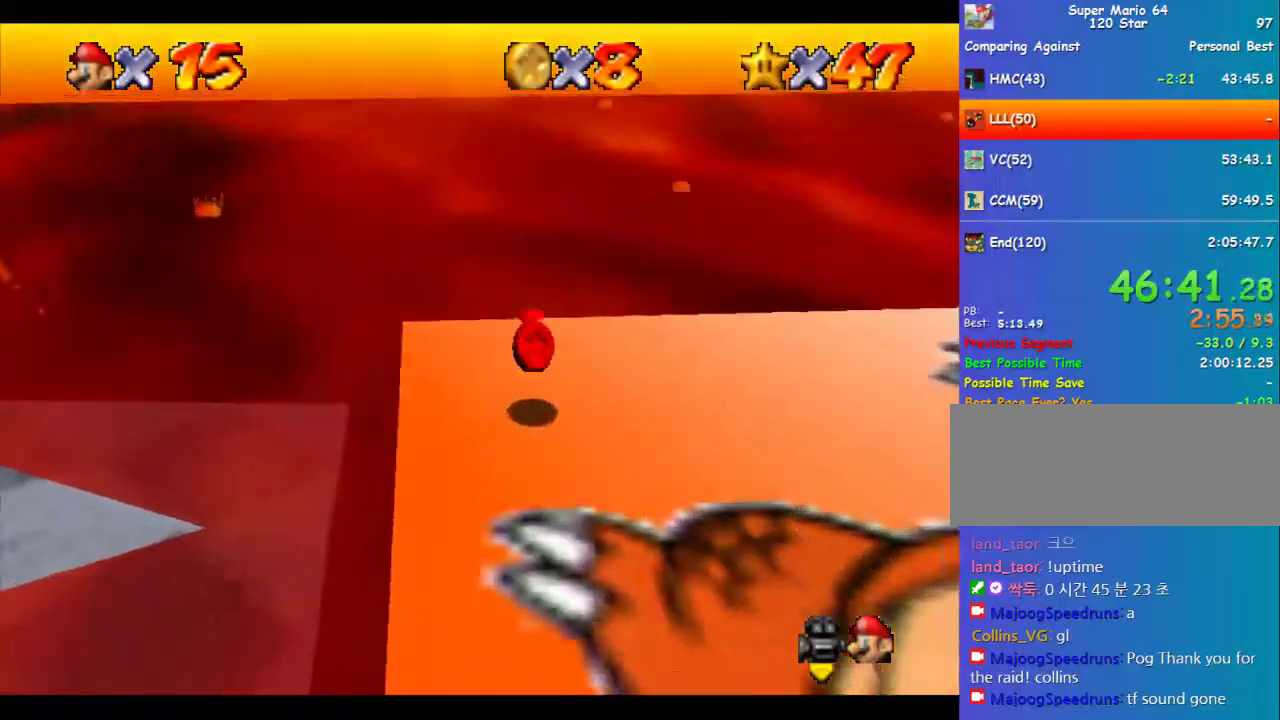
{"buttons": [], "left_stick": "center", "events": [[68, "left_stick", "right"], [135, "A", "down"], [202, "A", "up"], [270, "left_stick", "down-right"], [438, "left_stick", "center"]]}
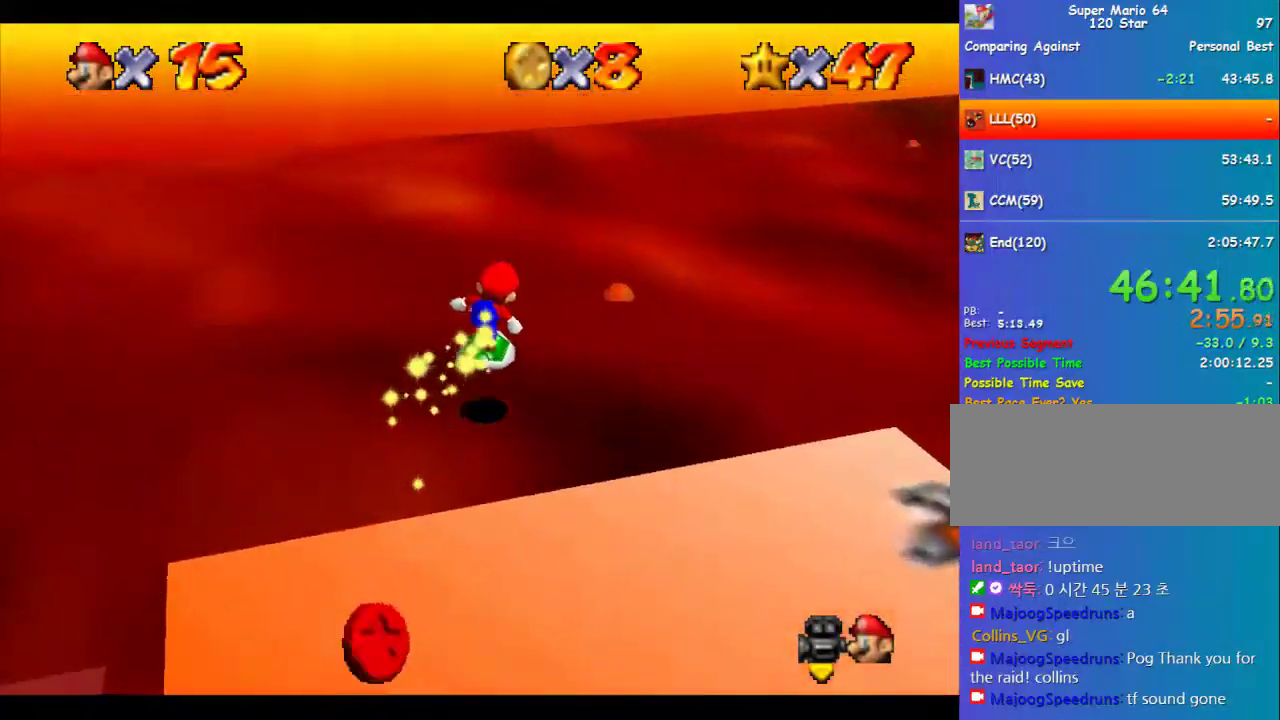
{"buttons": [], "left_stick": "down-right", "events": [[101, "left_stick", "up-right"], [202, "left_stick", "right"], [404, "left_stick", "down-right"]]}
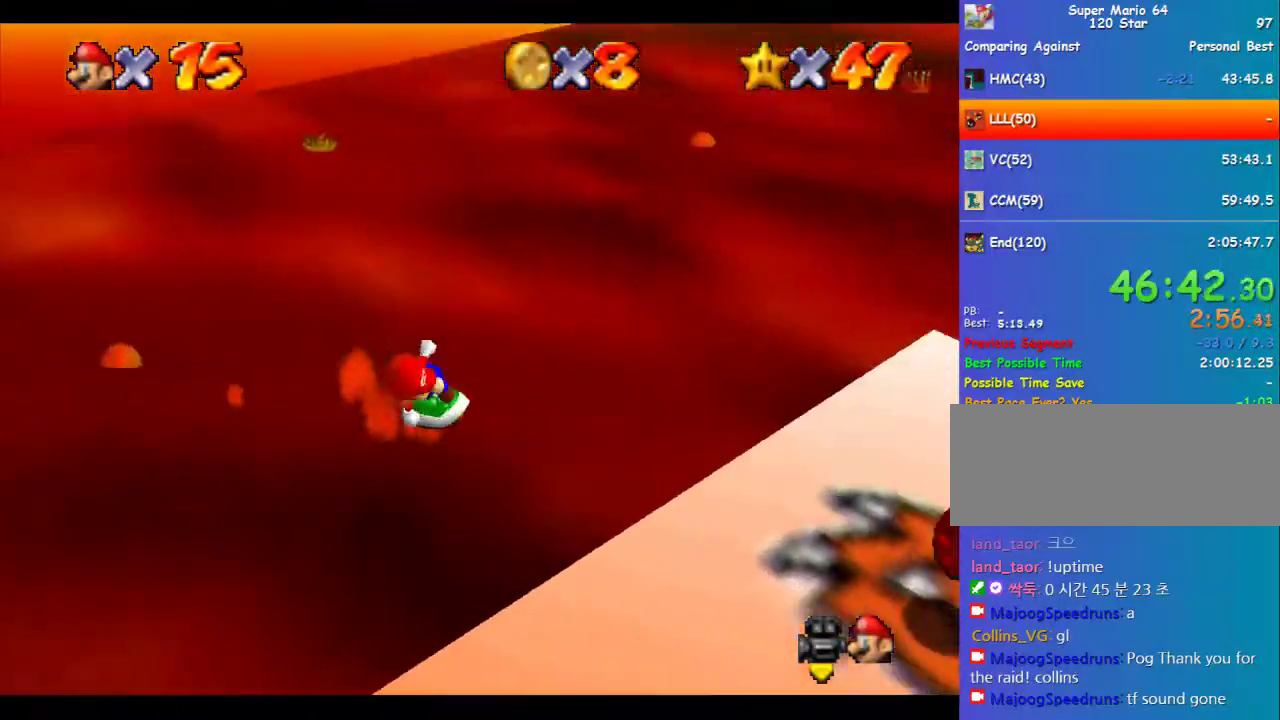
{"buttons": [], "left_stick": "center", "events": [[337, "A", "down"], [404, "left_stick", "center"], [438, "A", "up"]]}